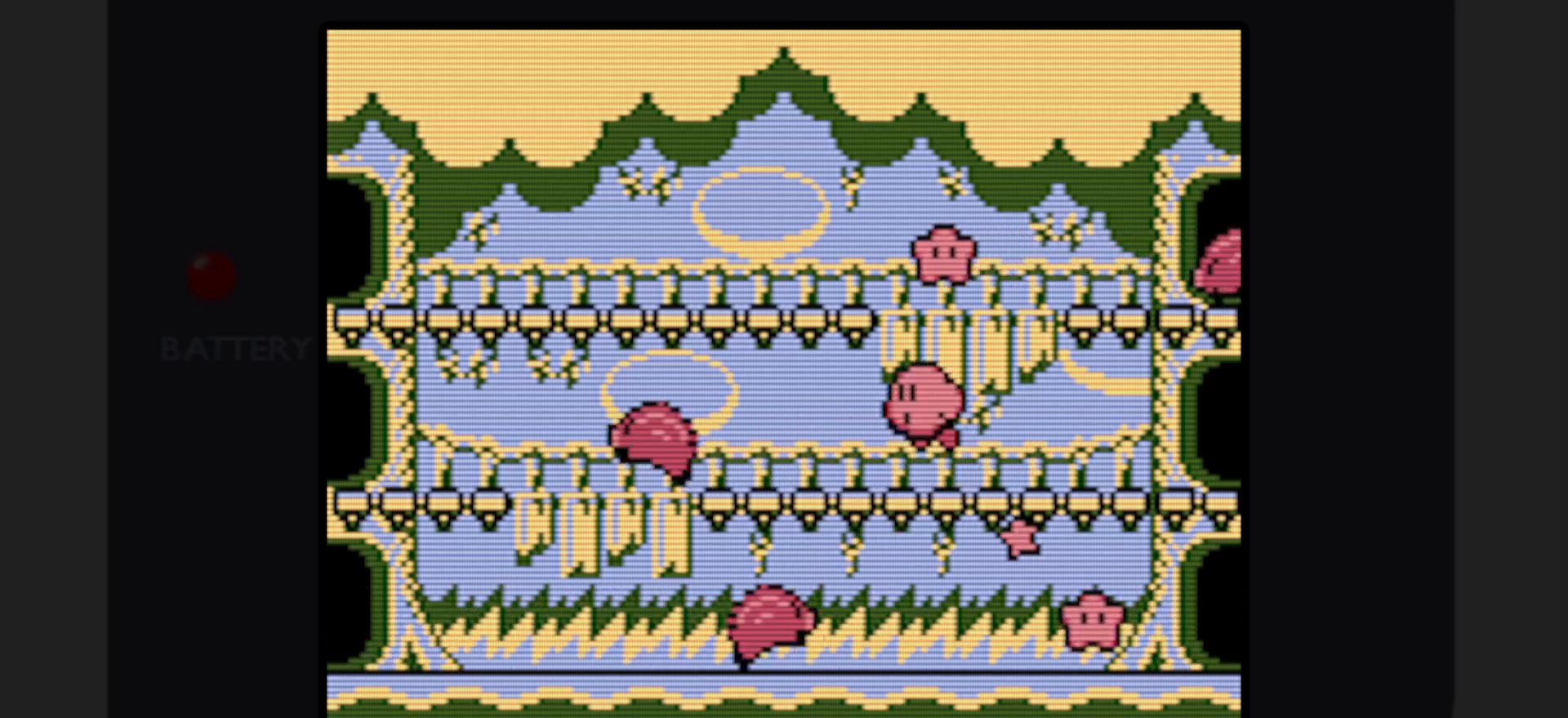
Gameplay with a controller (Nintendo layout); each line is a JSON object with the inputs held at the frame after it. "events" lists button and stick changes between this image and that frame as [ms after this image, input, new state], when the widget could be followed in between. Not read: L3 R3.
{"buttons": ["DPAD_LEFT"], "events": [[100, "A", "up"], [433, "DPAD_LEFT", "down"]]}
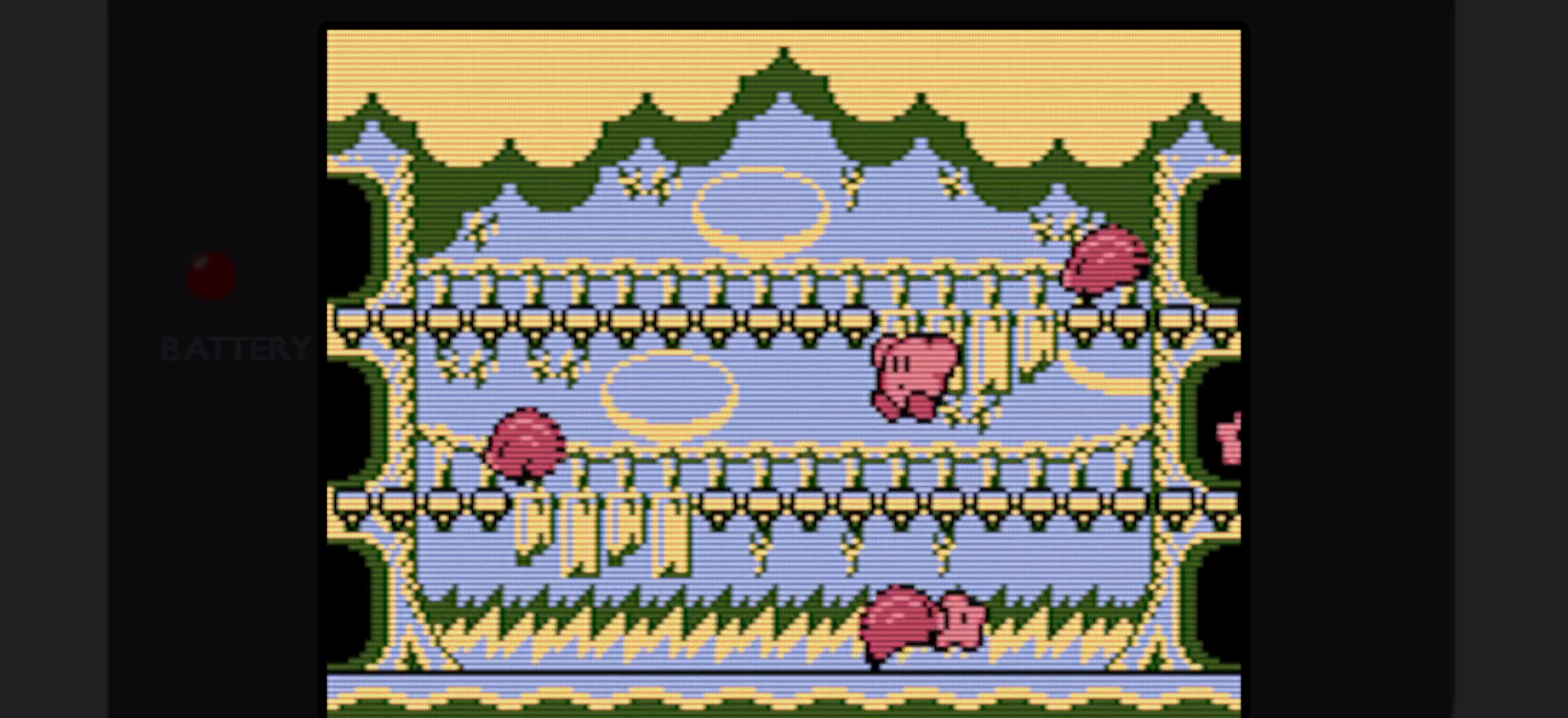
{"buttons": [], "events": [[217, "DPAD_LEFT", "up"], [367, "DPAD_DOWN", "down"], [483, "DPAD_DOWN", "up"]]}
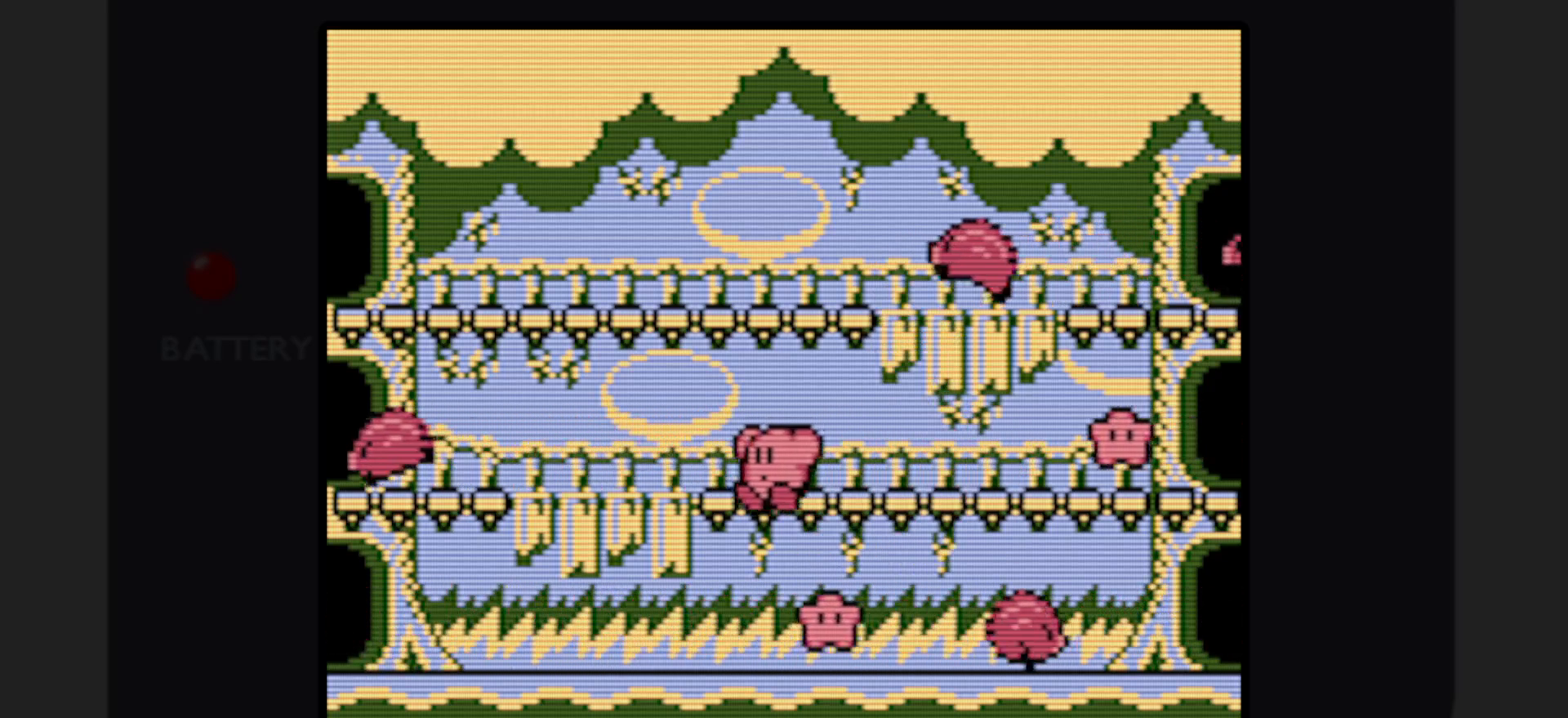
{"buttons": ["A"], "events": [[233, "DPAD_RIGHT", "down"], [333, "DPAD_RIGHT", "up"], [483, "A", "down"]]}
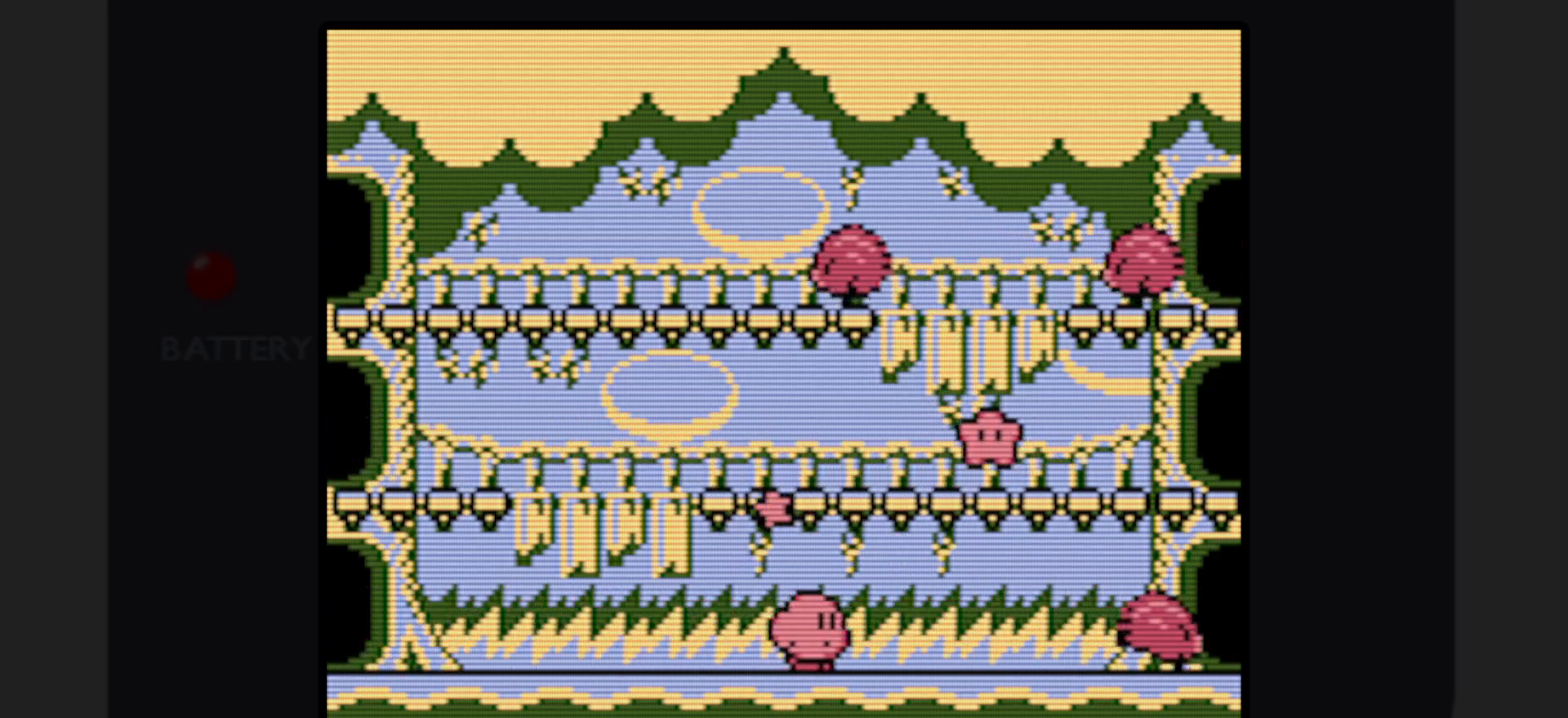
{"buttons": [], "events": [[150, "DPAD_RIGHT", "down"], [250, "A", "up"], [283, "DPAD_RIGHT", "up"]]}
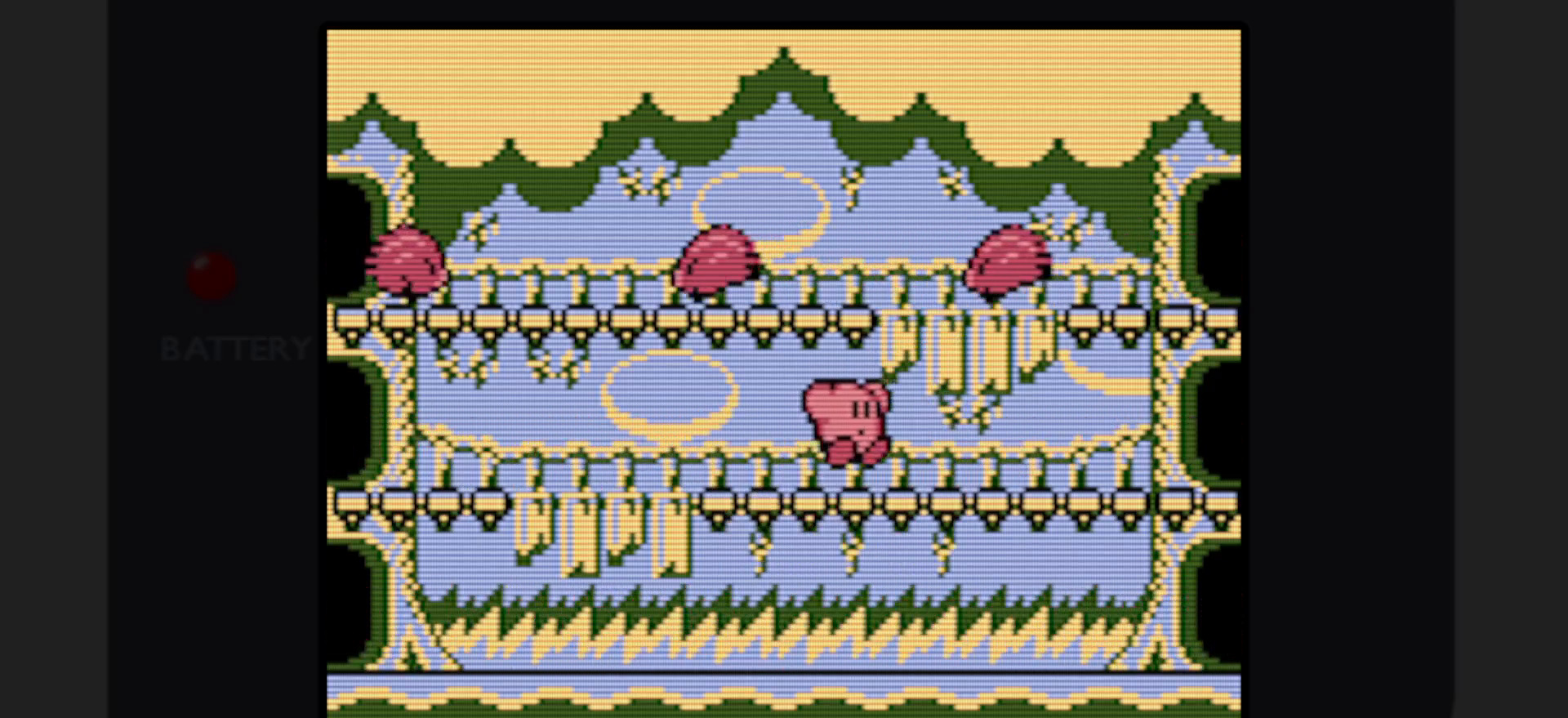
{"buttons": [], "events": [[217, "DPAD_LEFT", "down"], [300, "DPAD_LEFT", "up"]]}
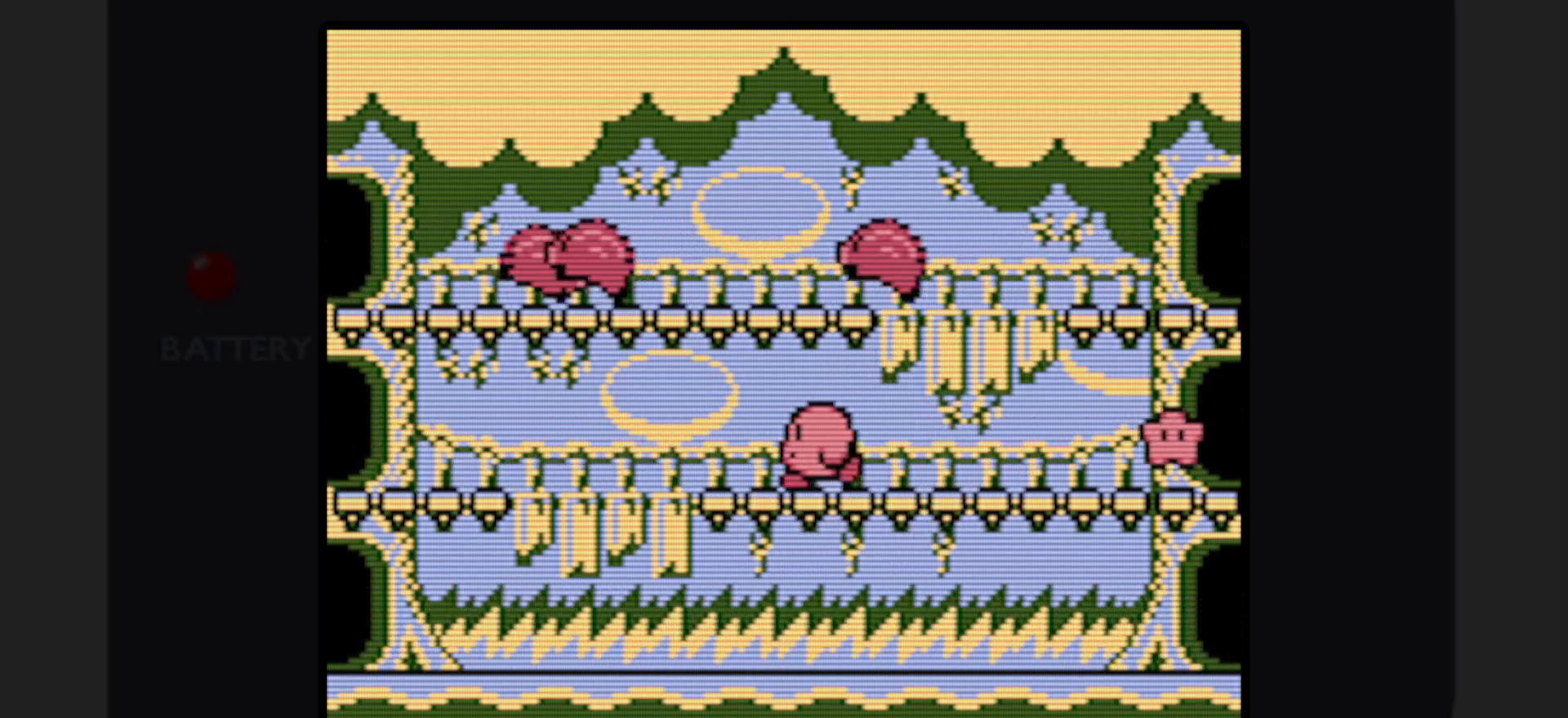
{"buttons": ["DPAD_RIGHT"], "events": [[50, "DPAD_RIGHT", "down"], [167, "DPAD_RIGHT", "up"], [483, "DPAD_RIGHT", "down"]]}
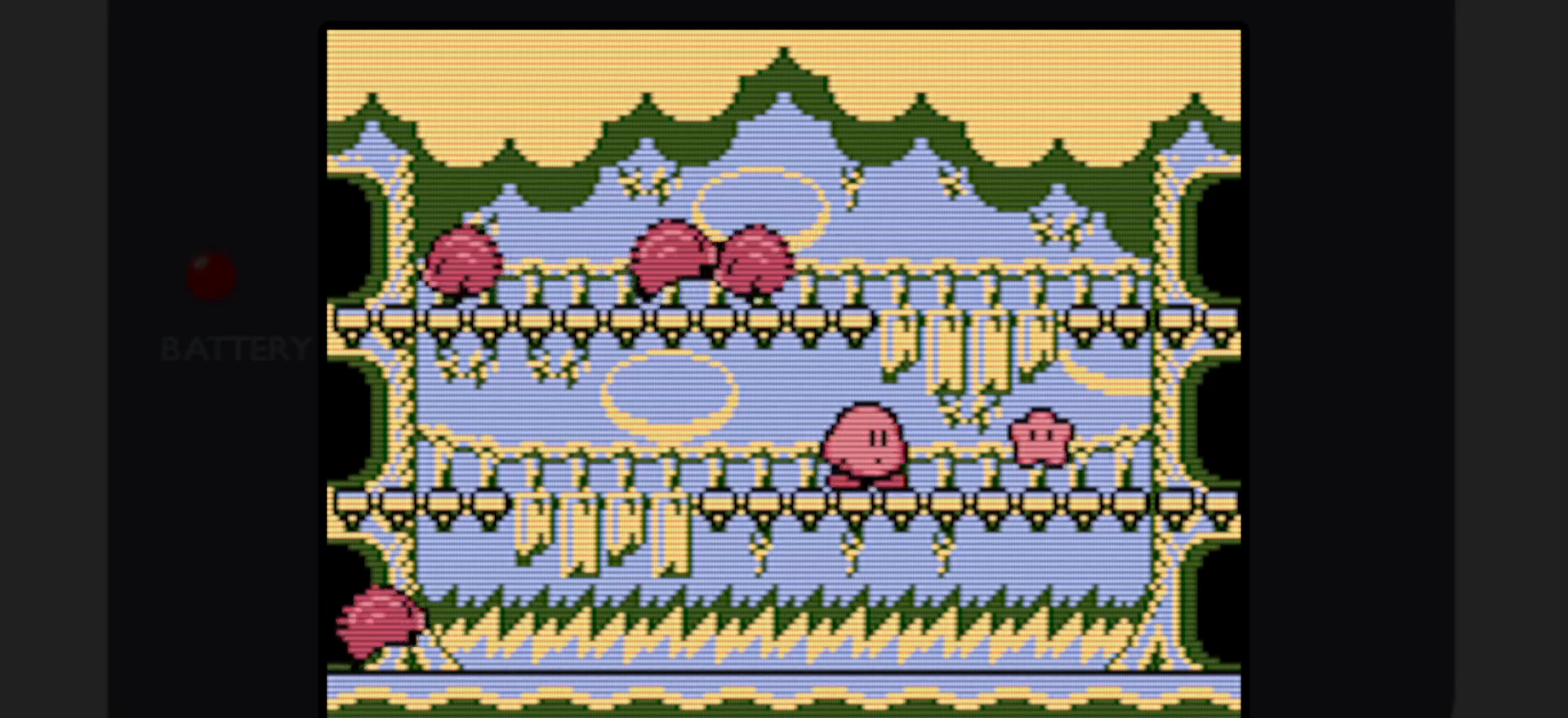
{"buttons": ["DPAD_LEFT"], "events": [[150, "DPAD_RIGHT", "up"], [367, "DPAD_LEFT", "down"]]}
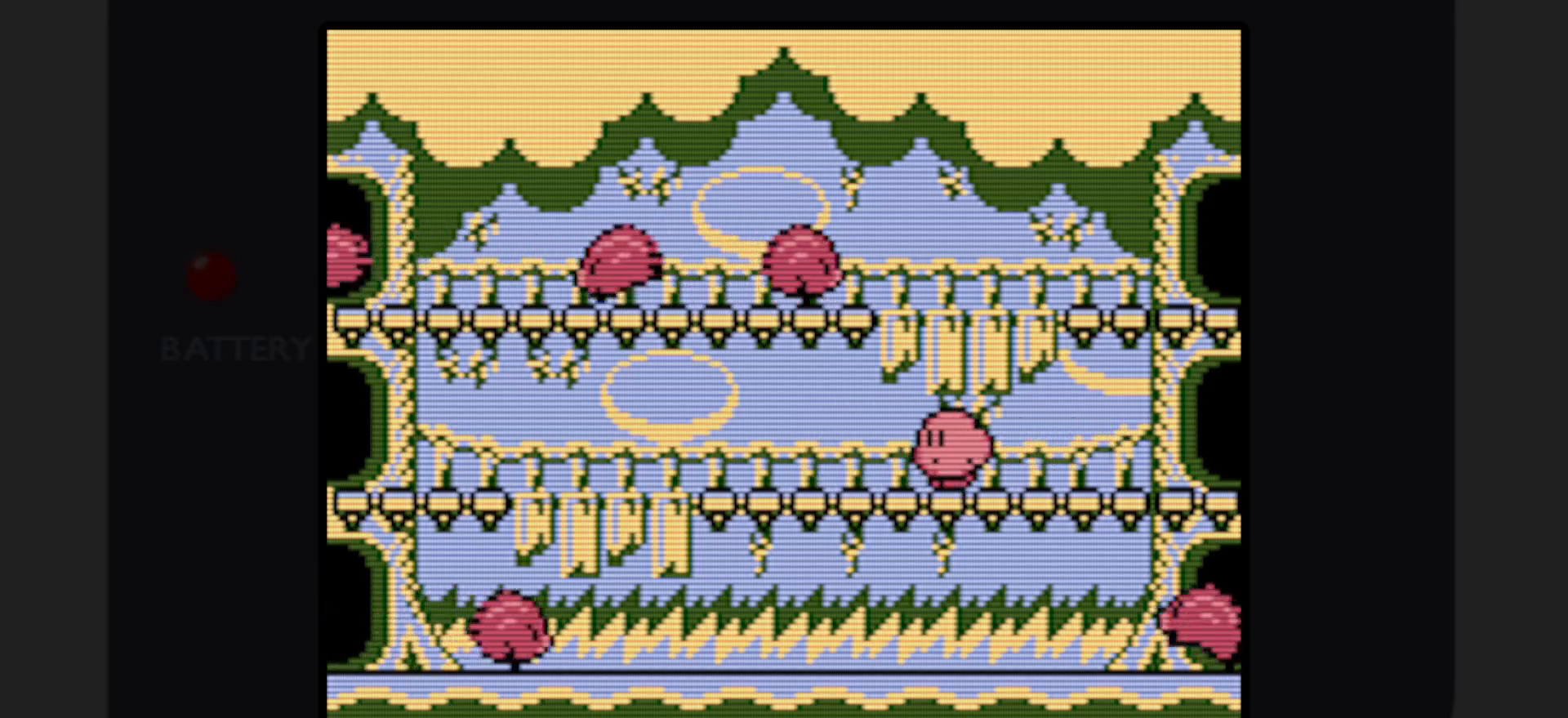
{"buttons": [], "events": [[100, "DPAD_LEFT", "up"]]}
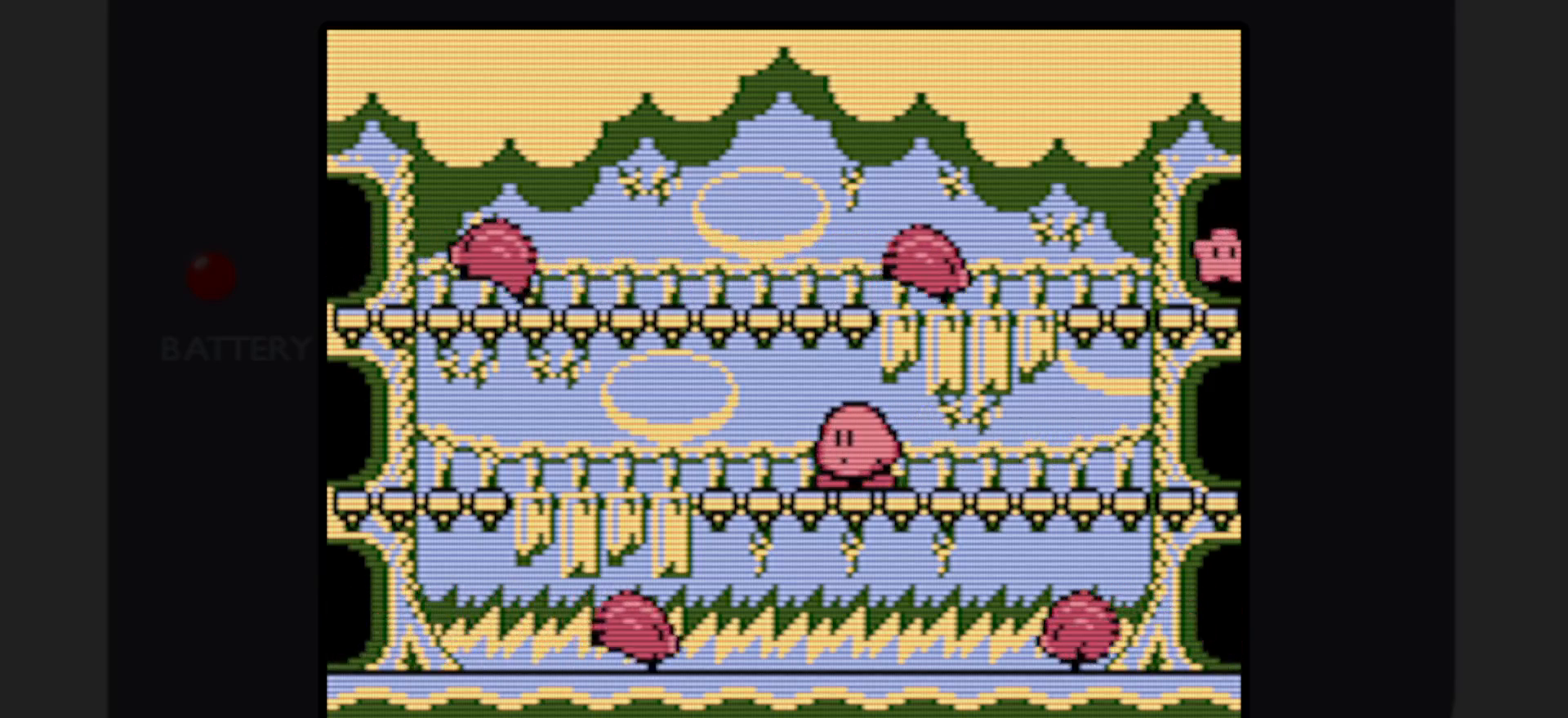
{"buttons": ["DPAD_RIGHT"], "events": [[400, "DPAD_RIGHT", "down"]]}
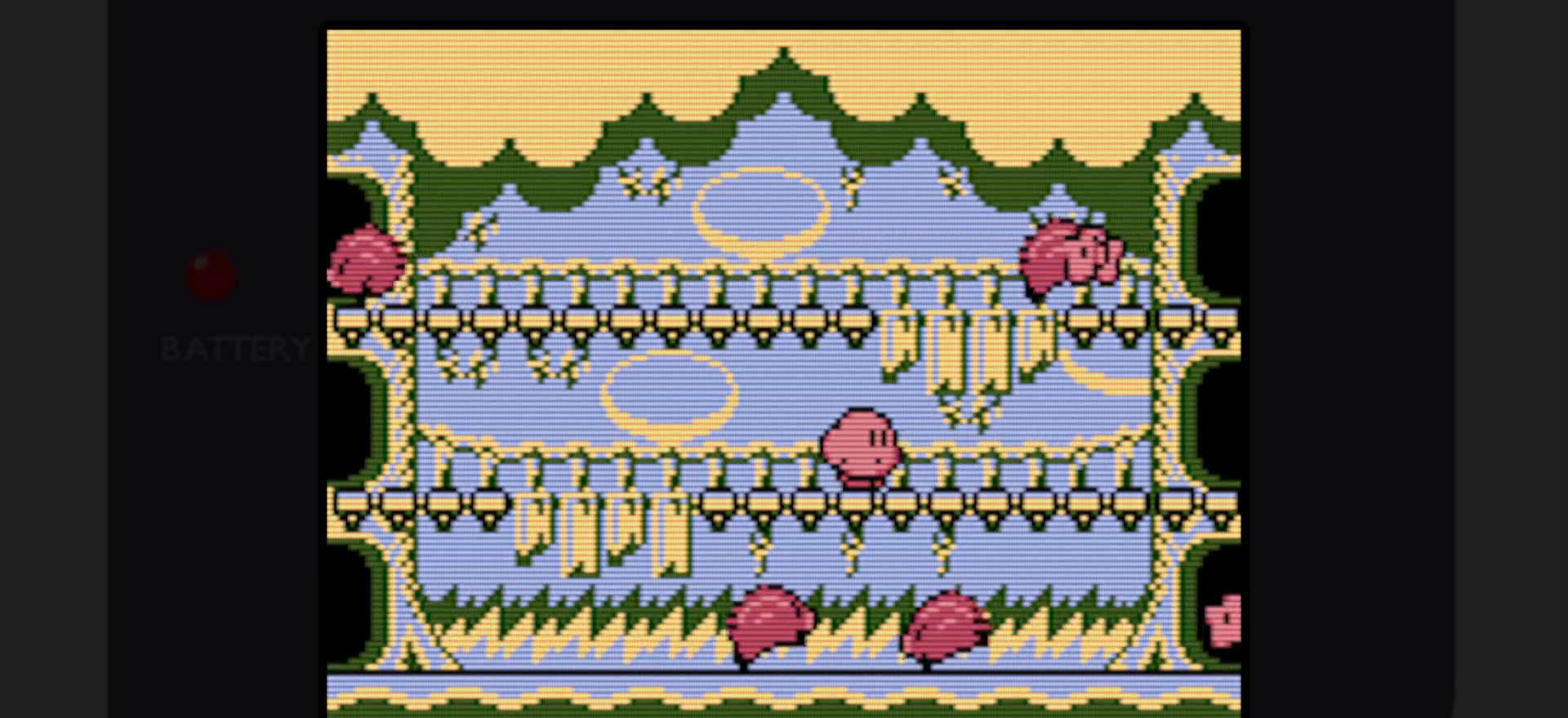
{"buttons": [], "events": [[50, "DPAD_RIGHT", "up"], [283, "A", "down"], [317, "DPAD_RIGHT", "down"], [417, "DPAD_RIGHT", "up"], [433, "A", "up"]]}
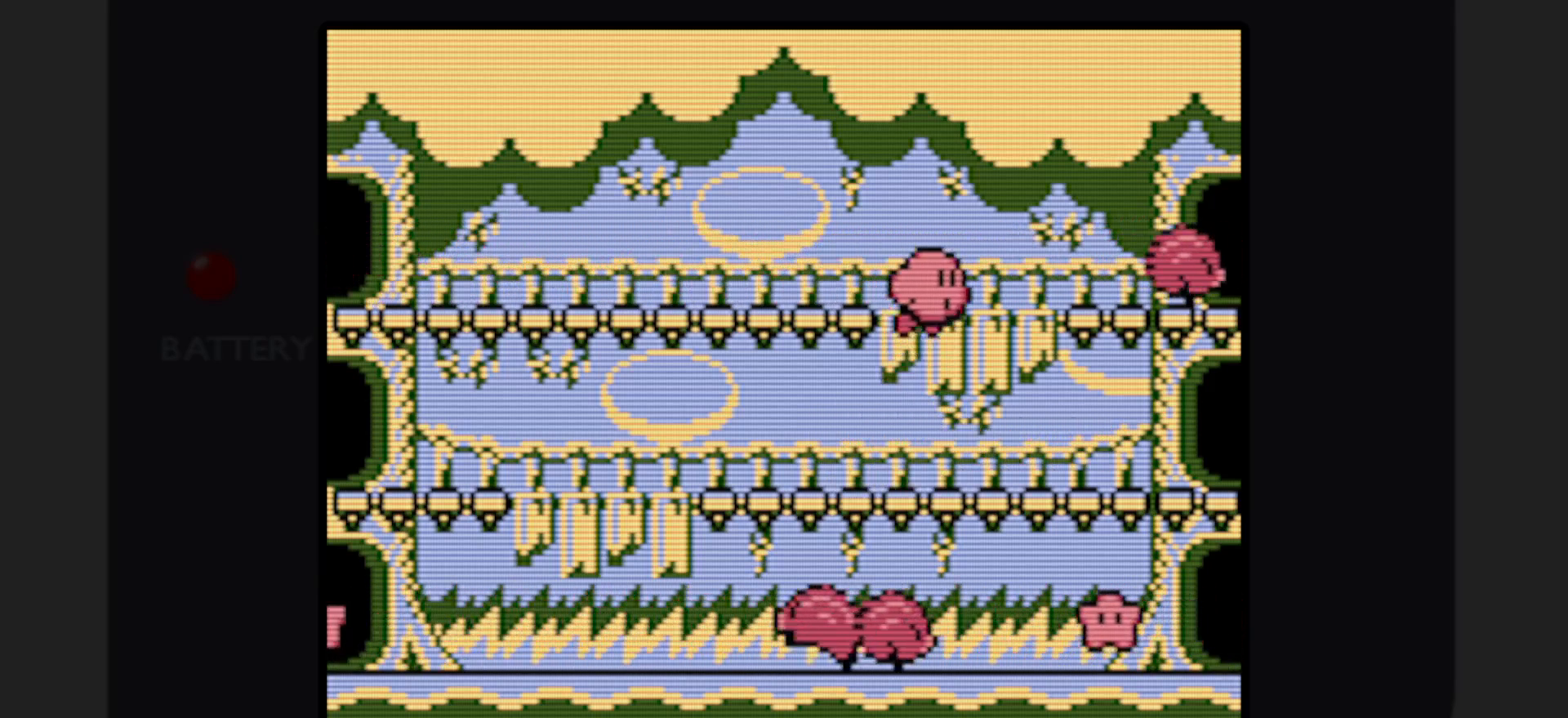
{"buttons": [], "events": [[283, "DPAD_LEFT", "down"], [450, "DPAD_LEFT", "up"]]}
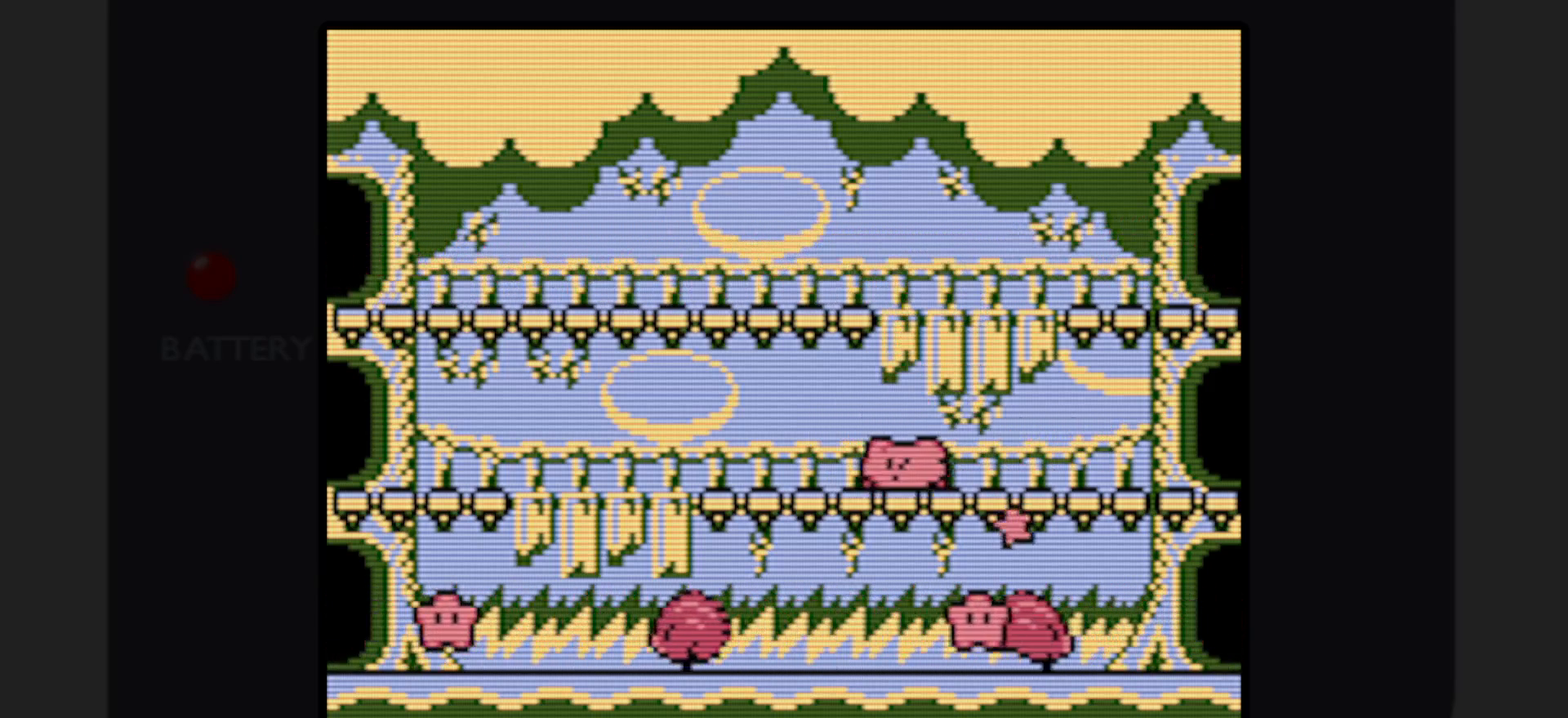
{"buttons": ["DPAD_LEFT"], "events": [[150, "DPAD_DOWN", "down"], [267, "DPAD_DOWN", "up"], [450, "DPAD_LEFT", "down"]]}
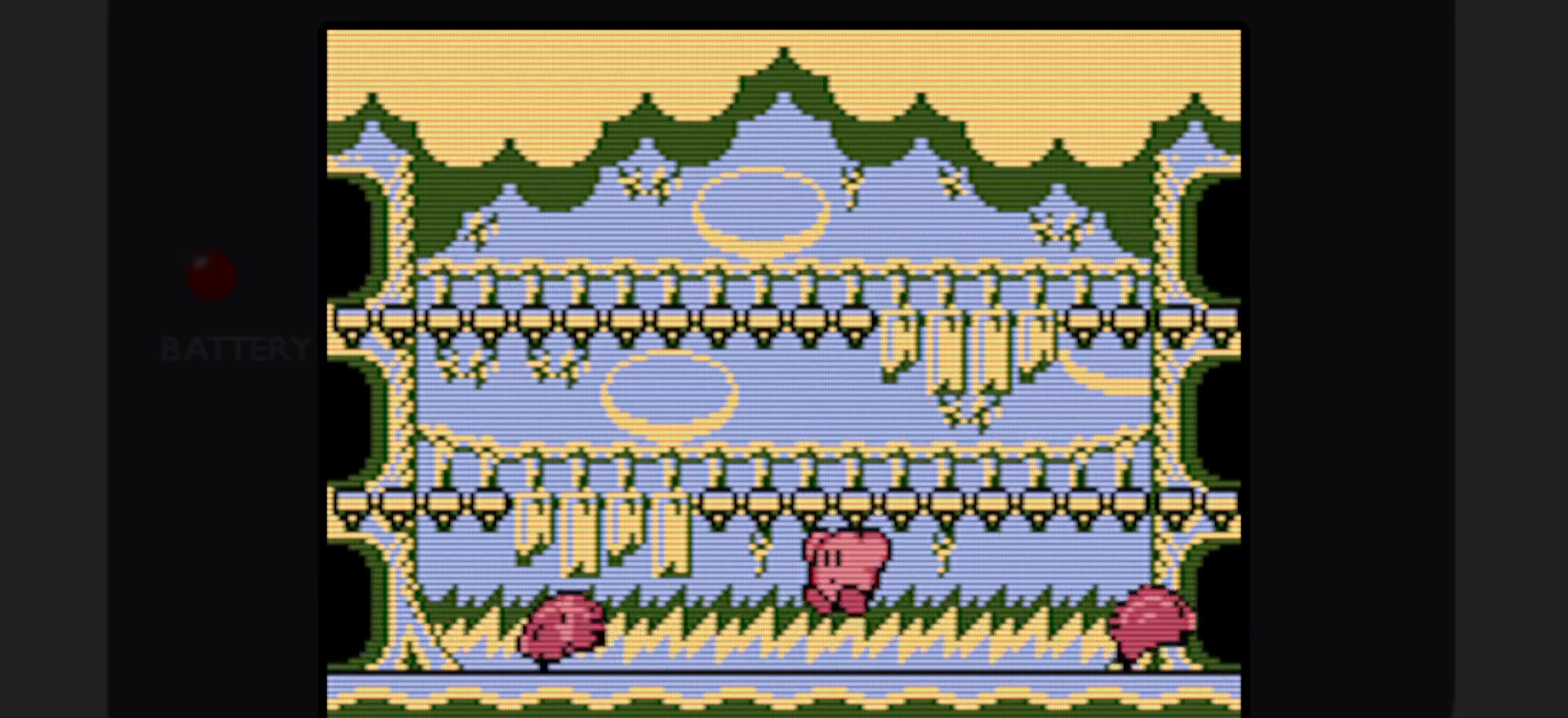
{"buttons": ["DPAD_RIGHT"], "events": [[250, "DPAD_LEFT", "up"], [467, "DPAD_RIGHT", "down"]]}
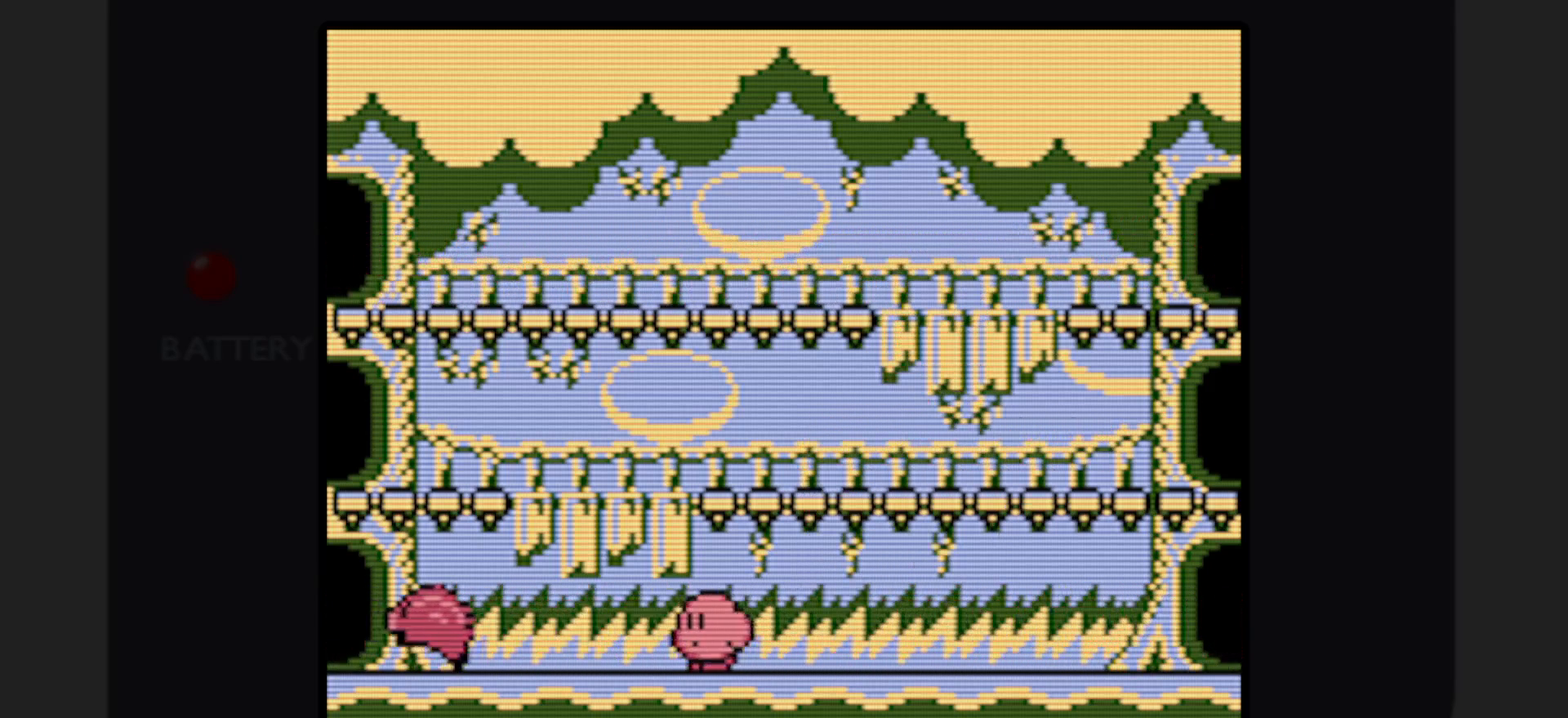
{"buttons": ["A"], "events": [[150, "DPAD_RIGHT", "up"], [400, "A", "down"]]}
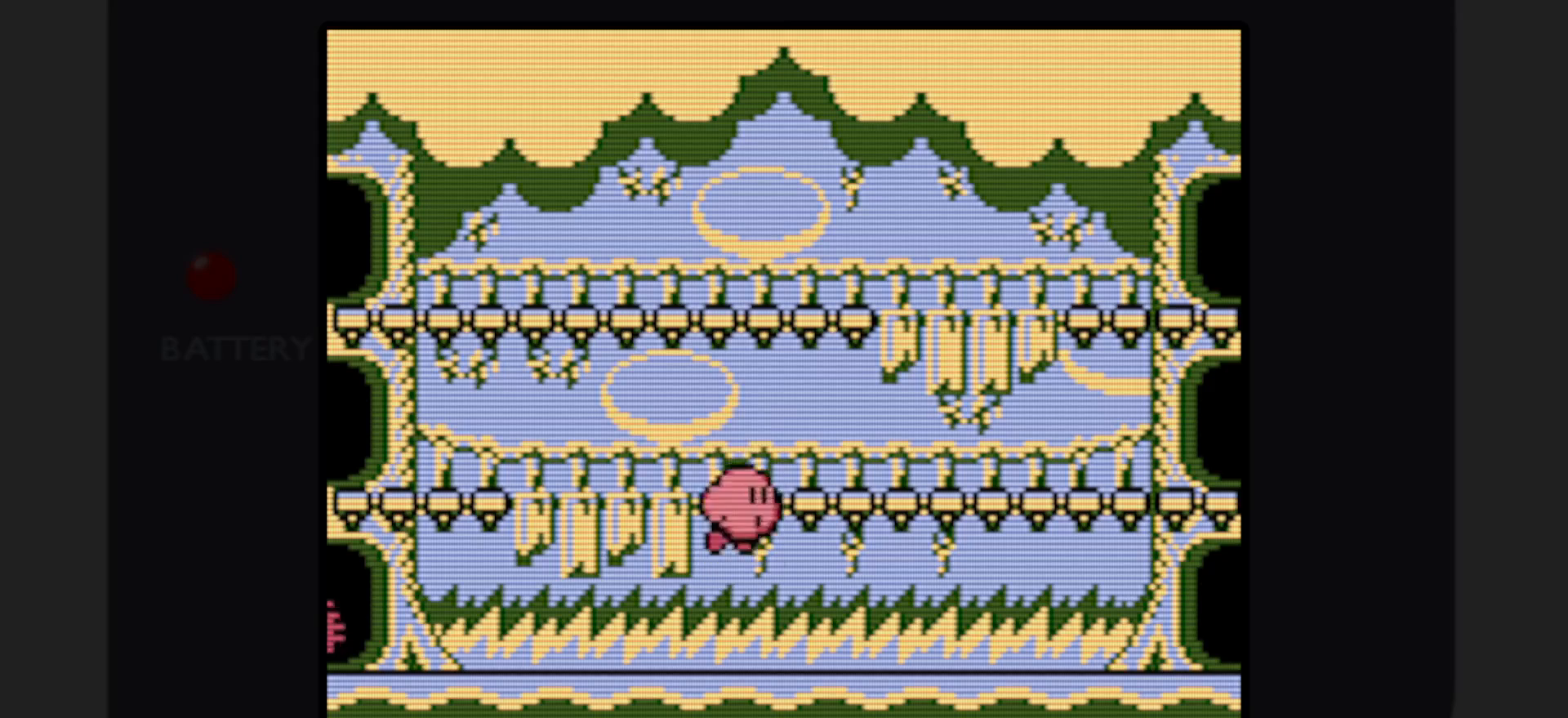
{"buttons": ["A"], "events": [[150, "A", "up"], [500, "A", "down"]]}
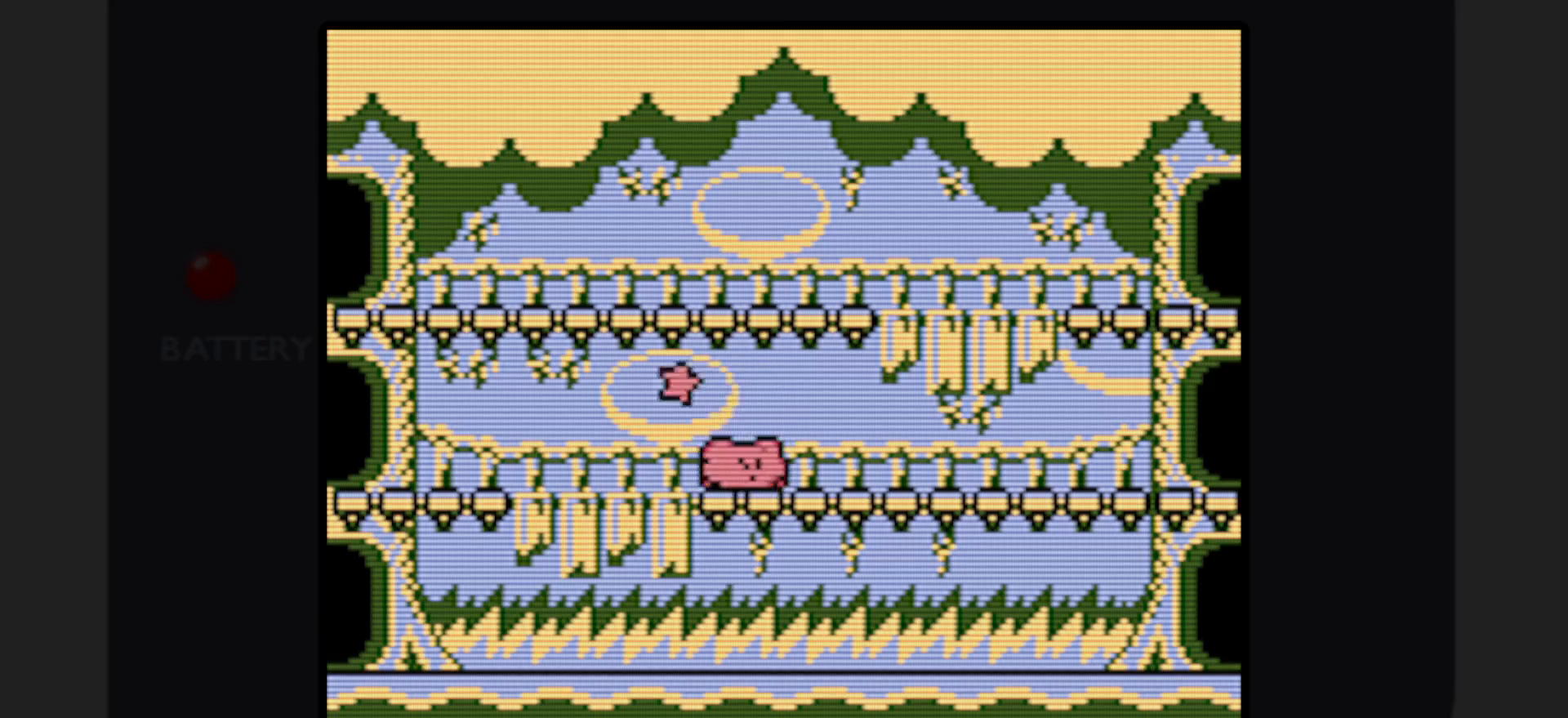
{"buttons": [], "events": [[283, "A", "up"]]}
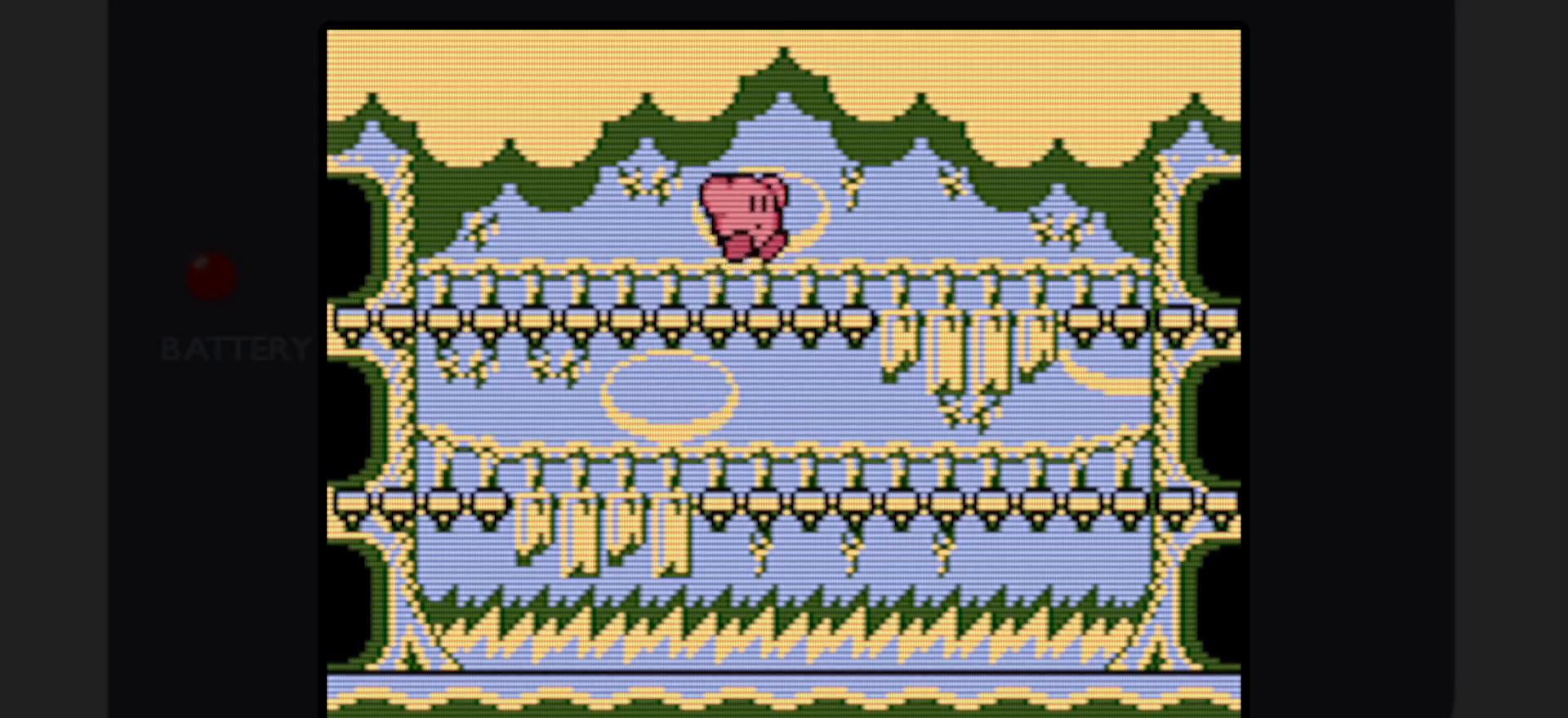
{"buttons": ["DPAD_UP"], "events": [[150, "A", "down"], [450, "A", "up"], [450, "DPAD_UP", "down"]]}
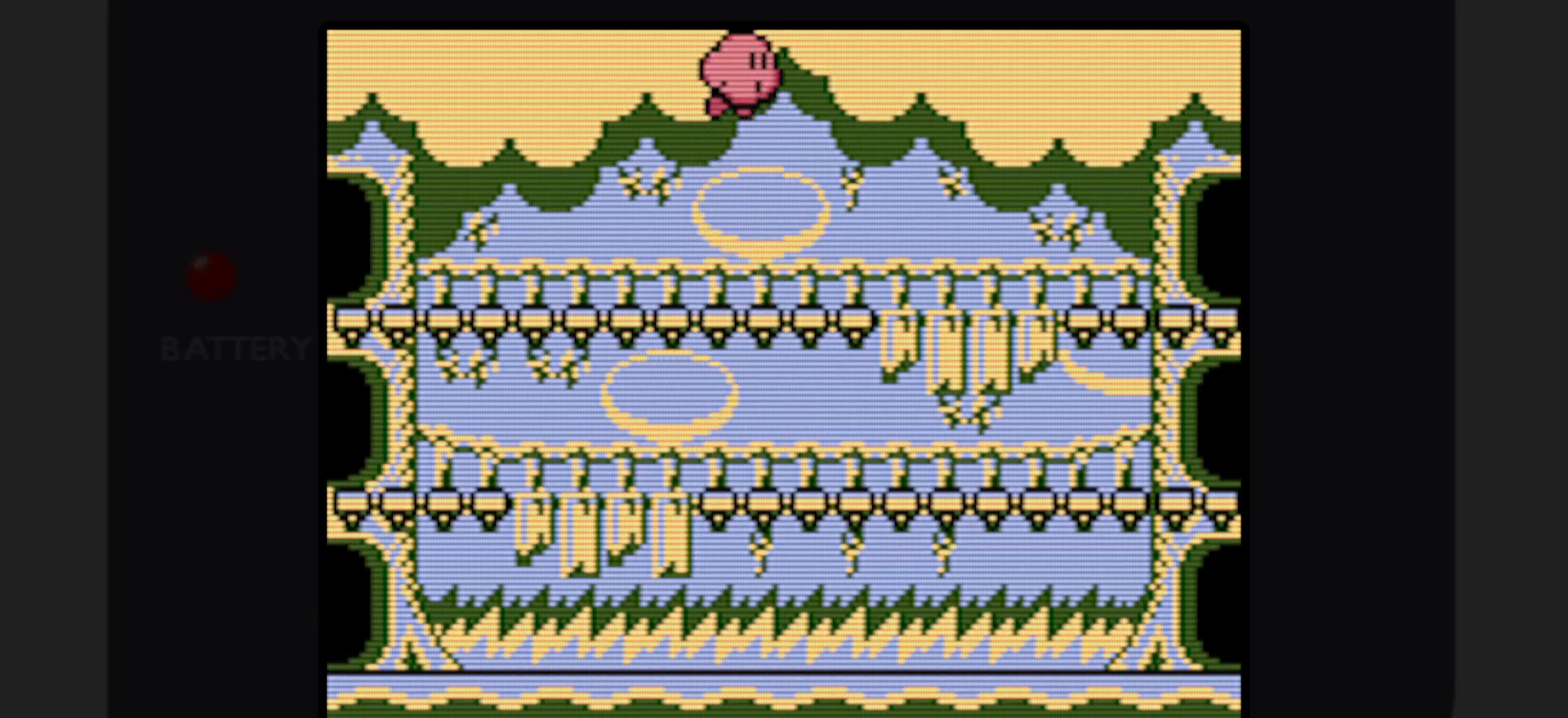
{"buttons": ["DPAD_UP"], "events": []}
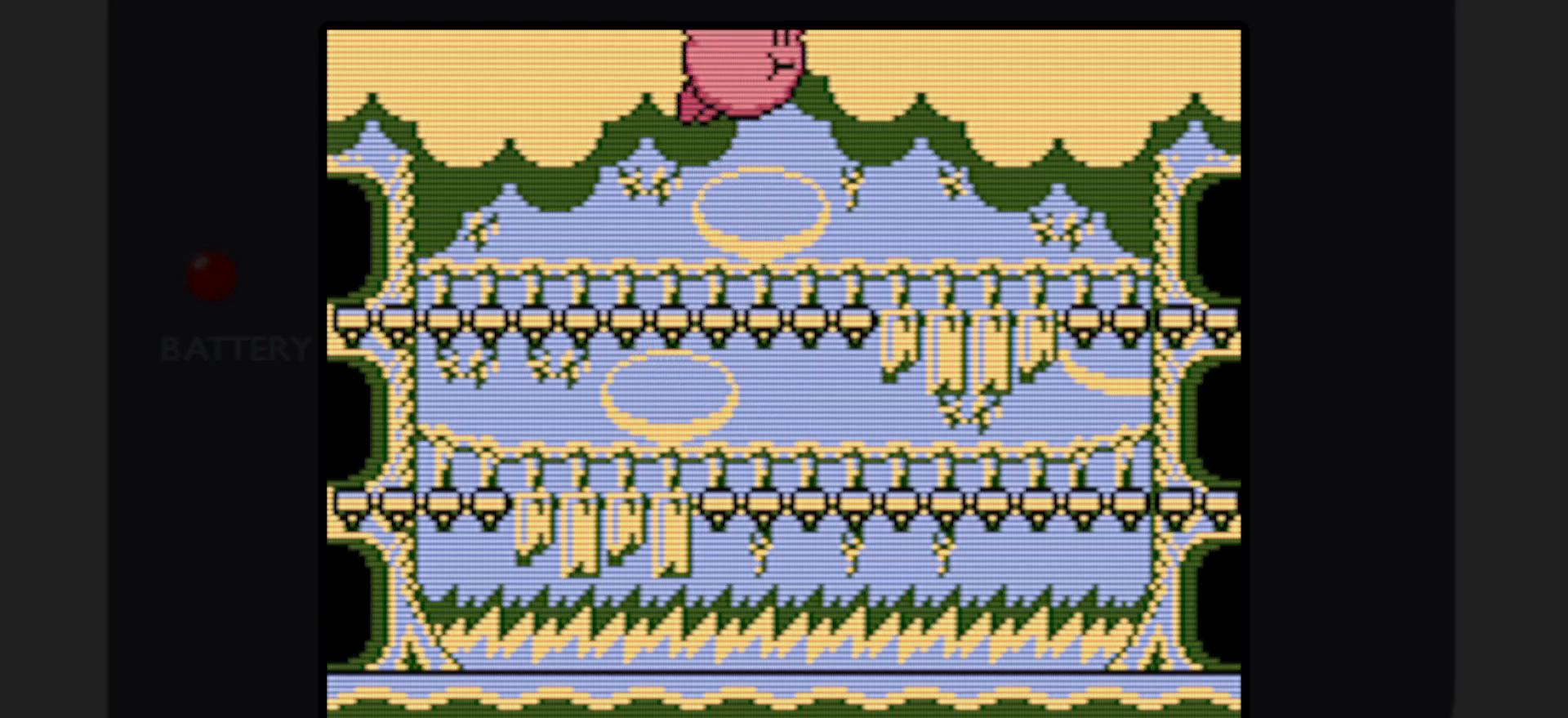
{"buttons": [], "events": [[267, "DPAD_UP", "up"]]}